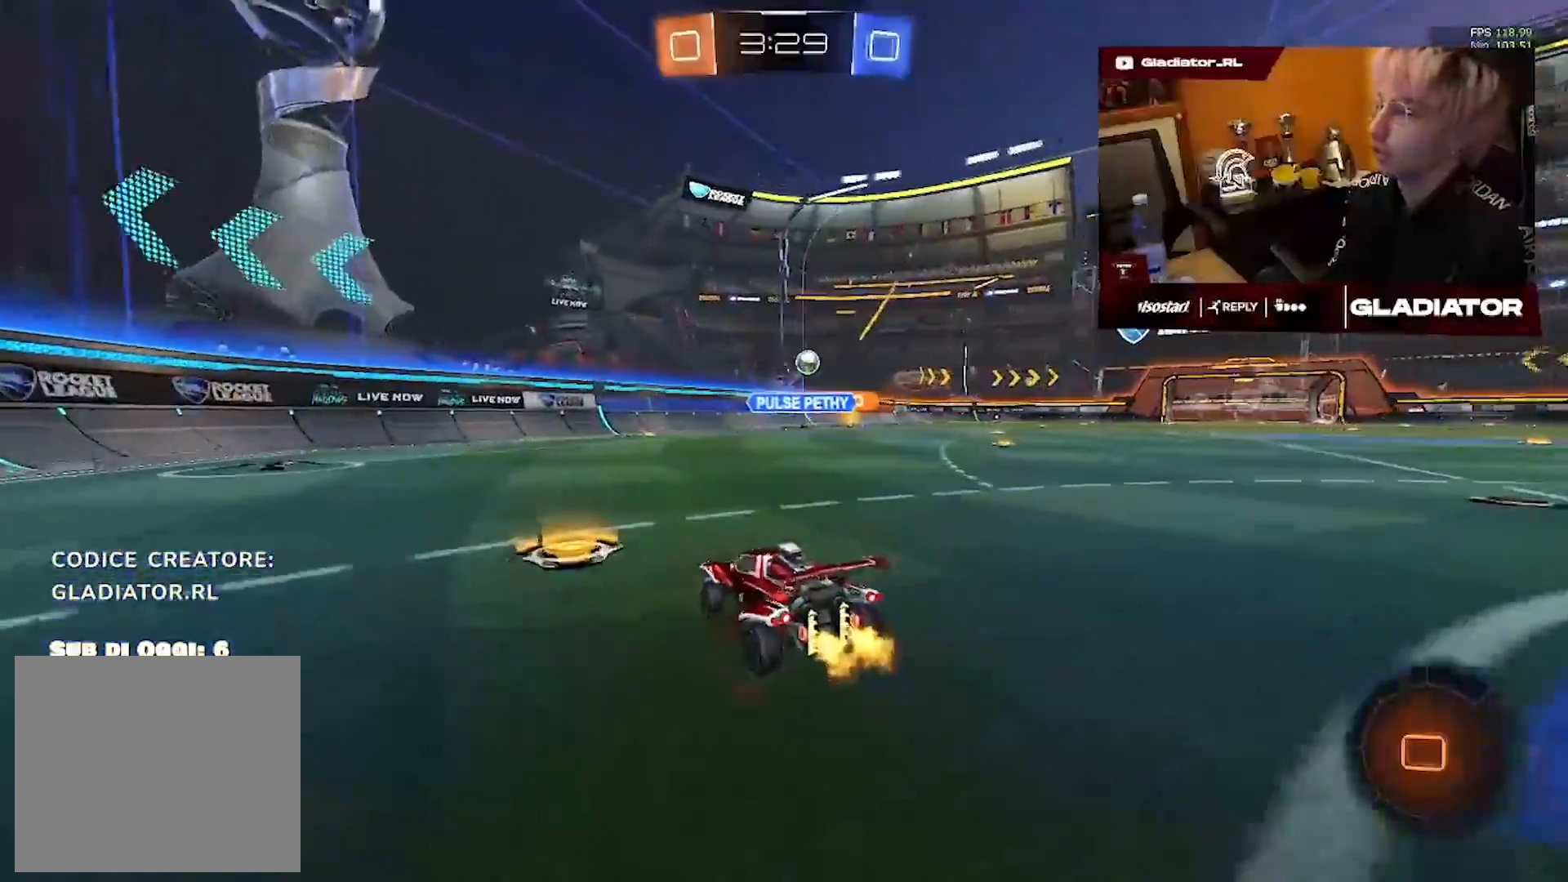
Gameplay with a controller (PlayStation layout); each line is a JSON object with the inputs held at the frame after it (dt_ms = milliseconds from this image to that frame). "events" lists button and stick changes between this image and that frame as [ms after this image, input, new state], when the widget could be followed in between. Not read: CROSS L1 R2 R3.
{"dt_ms": 500, "buttons": ["R1"], "left_stick": "right", "right_stick": "center", "events": [[167, "R1", "down"], [250, "left_stick", "center"], [317, "left_stick", "left"], [417, "left_stick", "up"], [500, "left_stick", "right"]]}
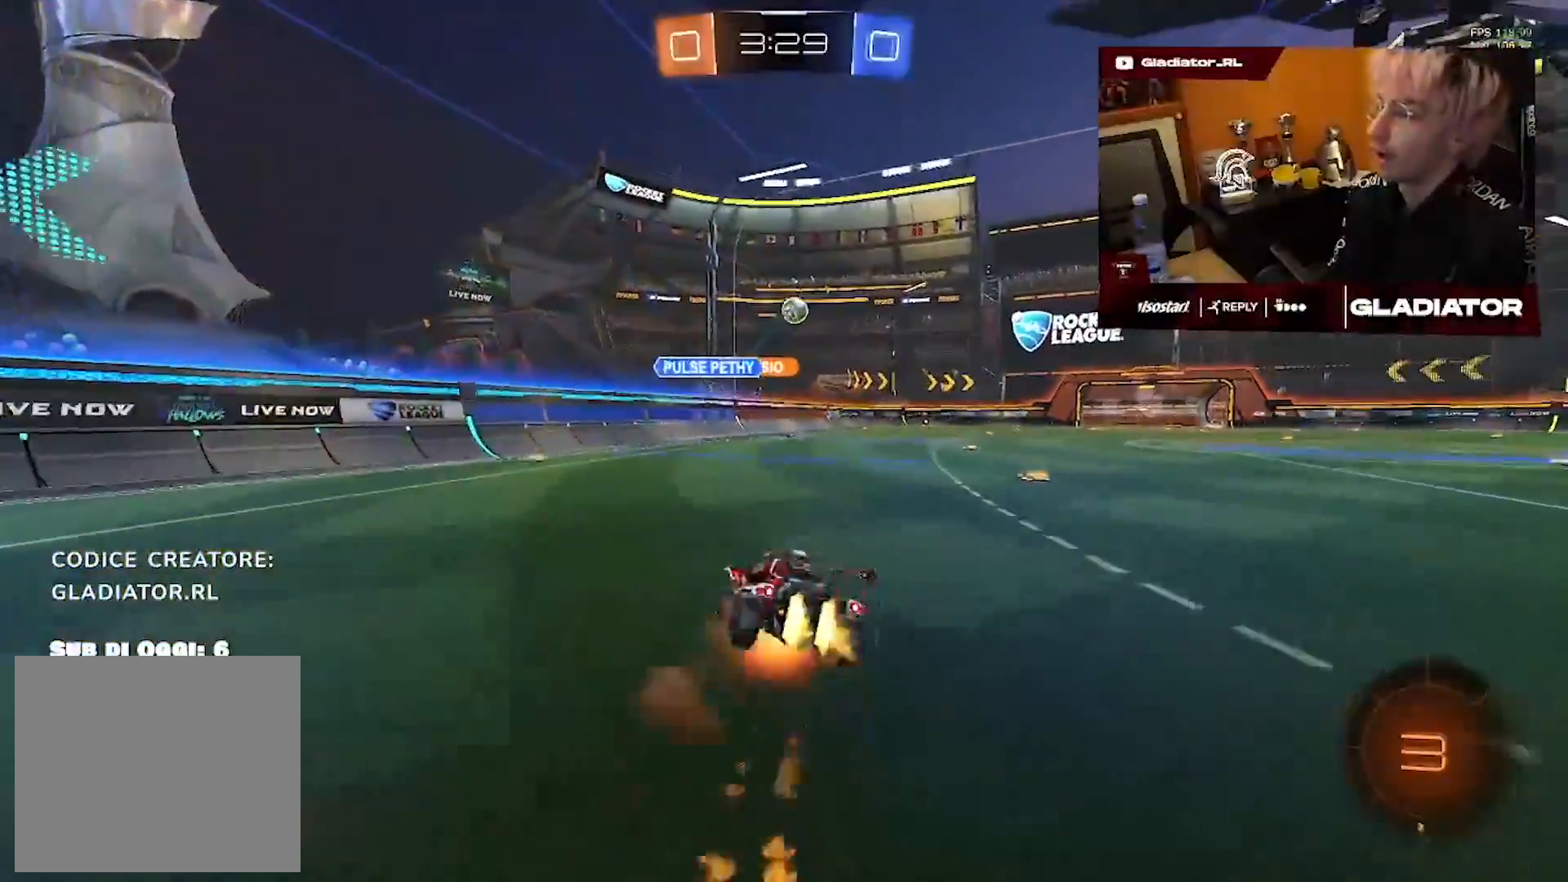
{"dt_ms": 1000, "buttons": [], "left_stick": "center", "right_stick": "center"}
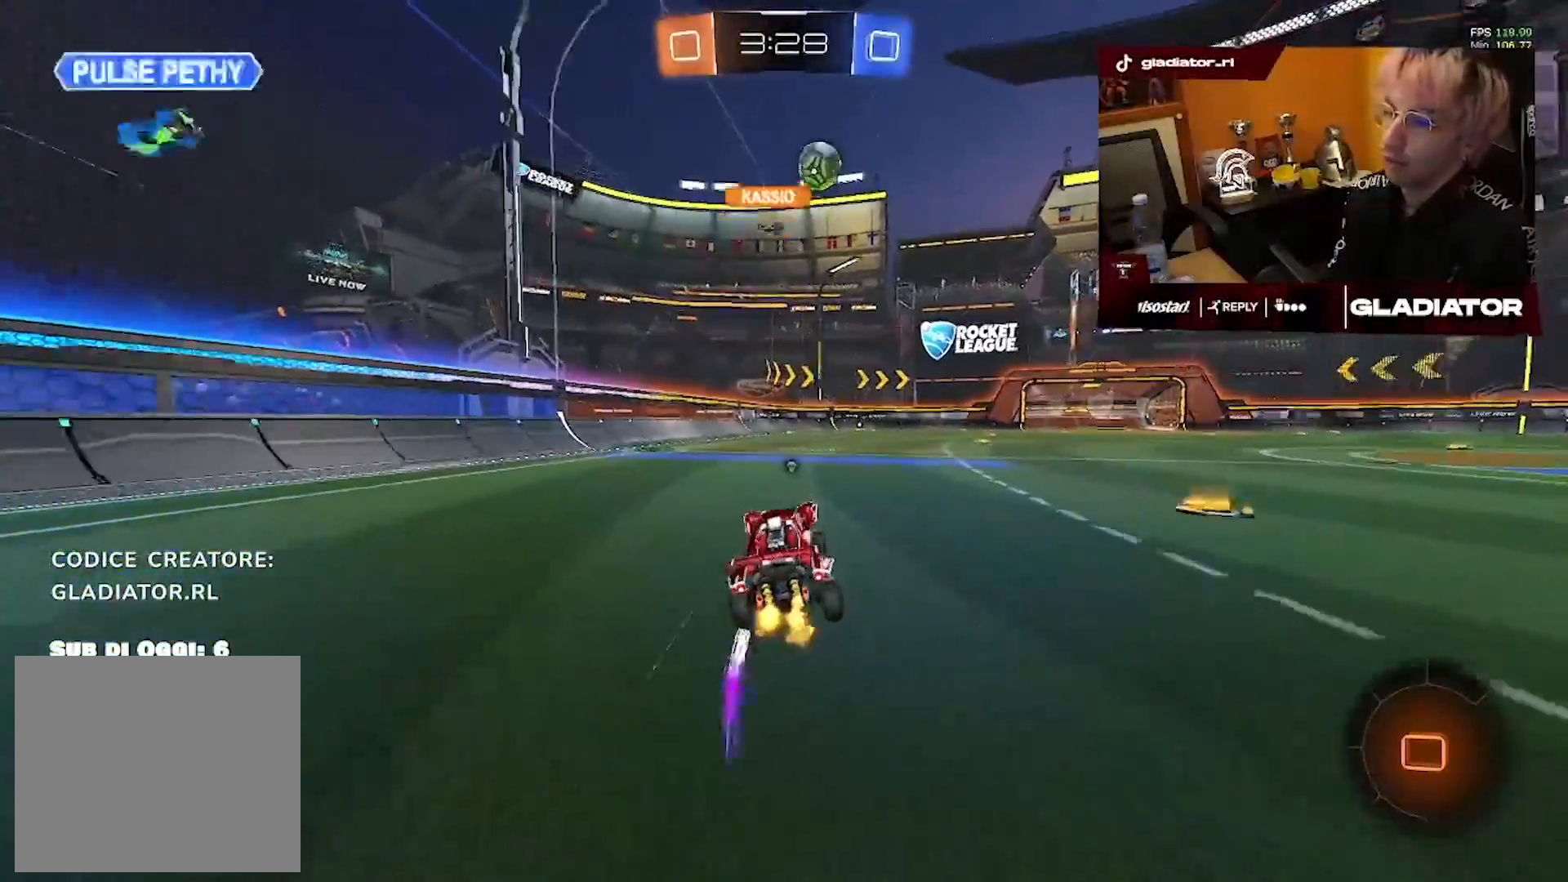
{"dt_ms": 500, "buttons": [], "left_stick": "down", "right_stick": "center", "events": [[150, "left_stick", "up-left"], [283, "left_stick", "up-right"], [400, "left_stick", "down-right"], [450, "left_stick", "down"]]}
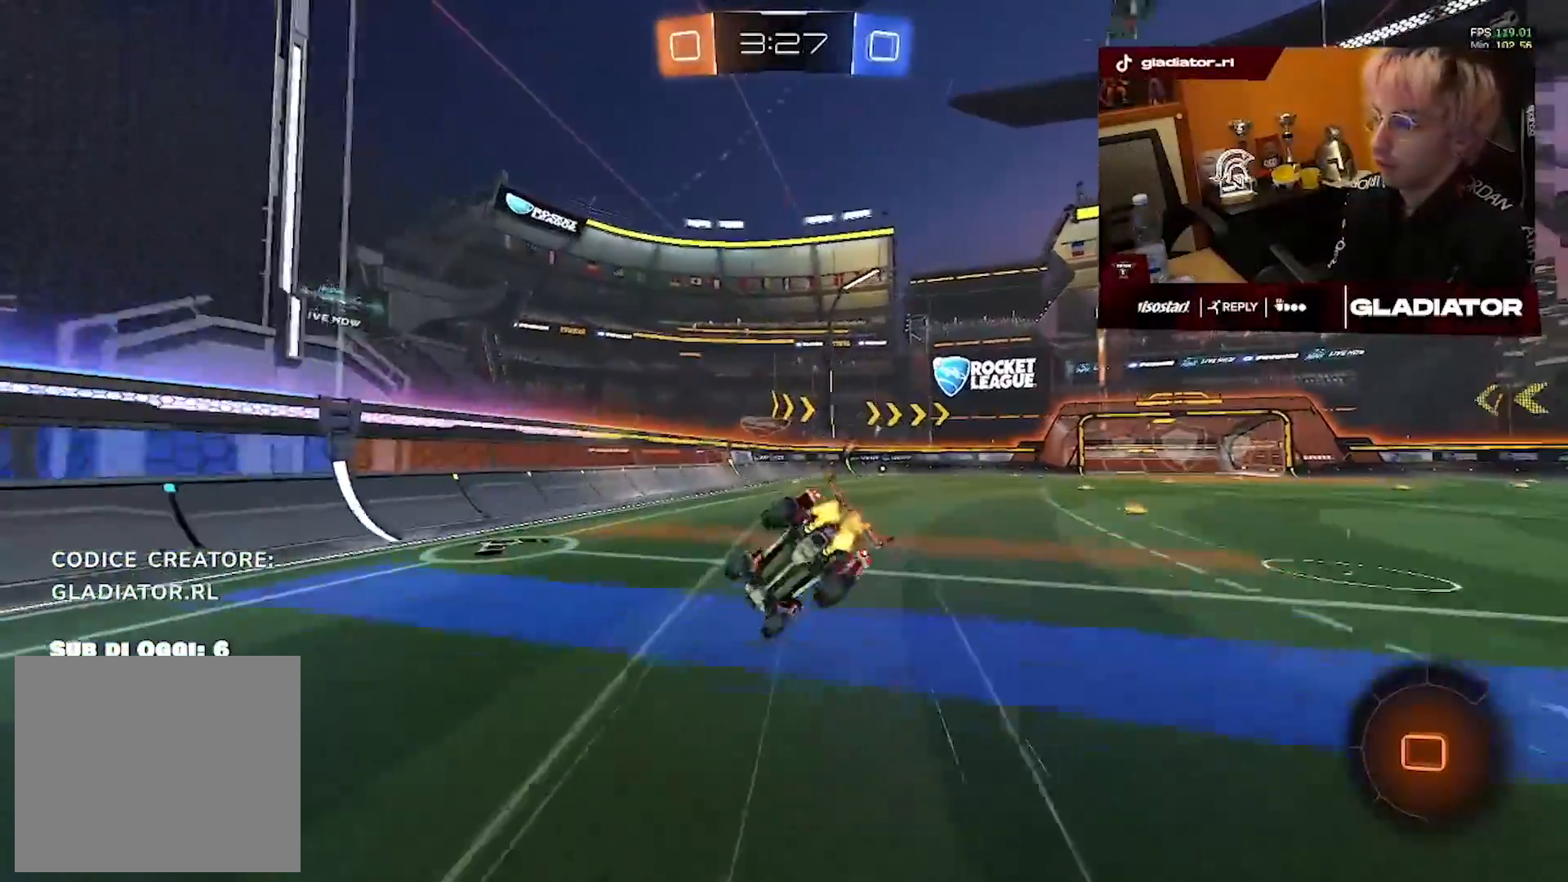
{"dt_ms": 500, "buttons": [], "left_stick": "down-right", "right_stick": "center", "events": [[167, "left_stick", "center"], [250, "left_stick", "down-right"]]}
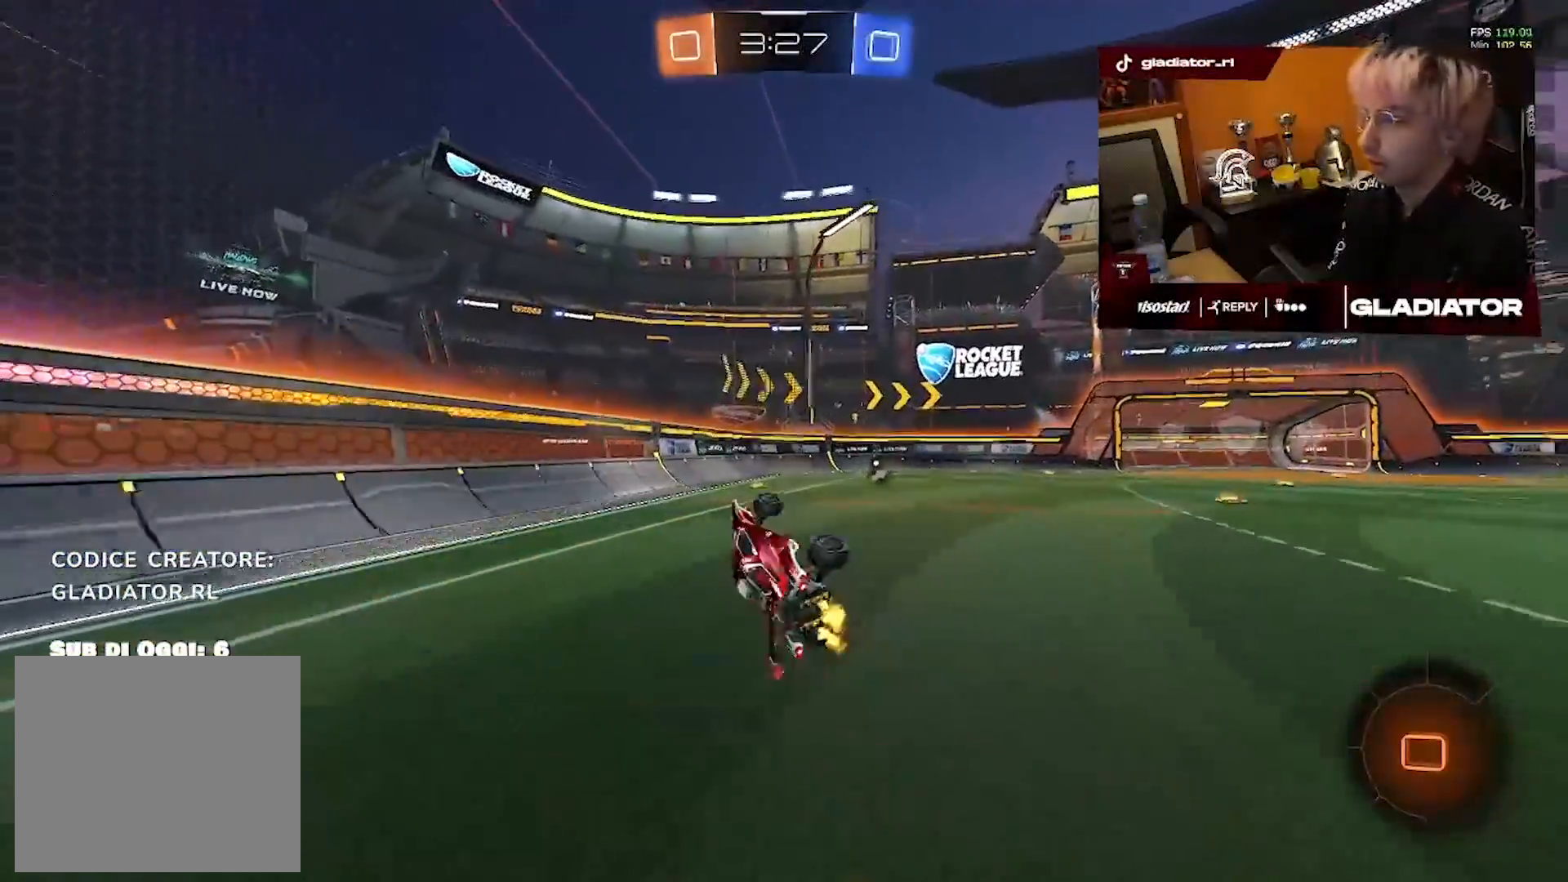
{"dt_ms": 500, "buttons": [], "left_stick": "center", "right_stick": "center", "events": [[283, "left_stick", "right"], [383, "left_stick", "center"]]}
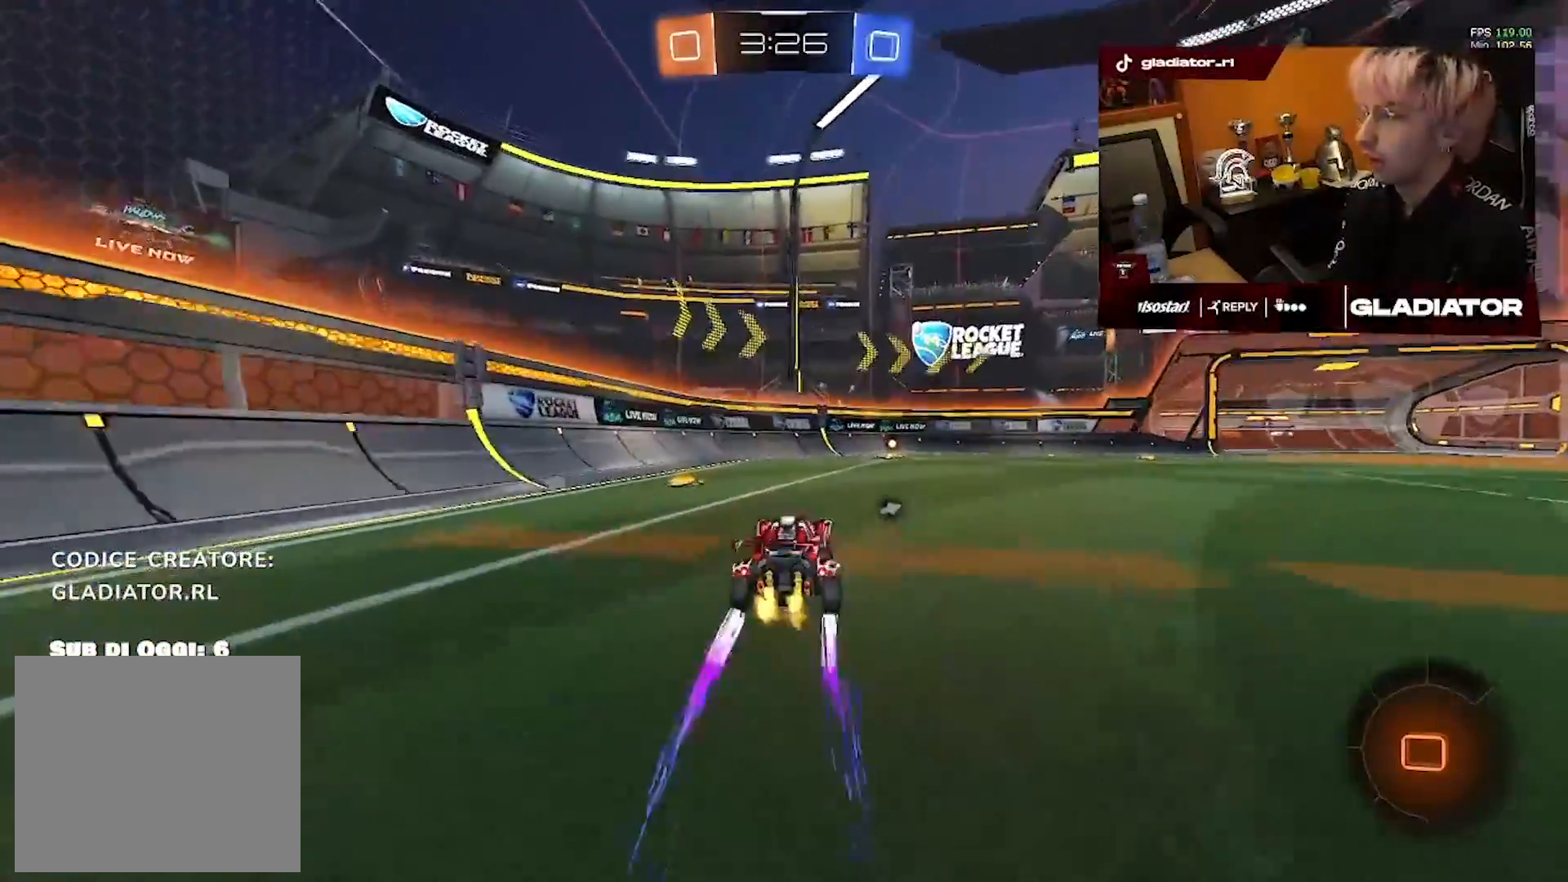
{"dt_ms": 500, "buttons": [], "left_stick": "center", "right_stick": "center", "events": [[283, "left_stick", "up-right"], [350, "left_stick", "center"]]}
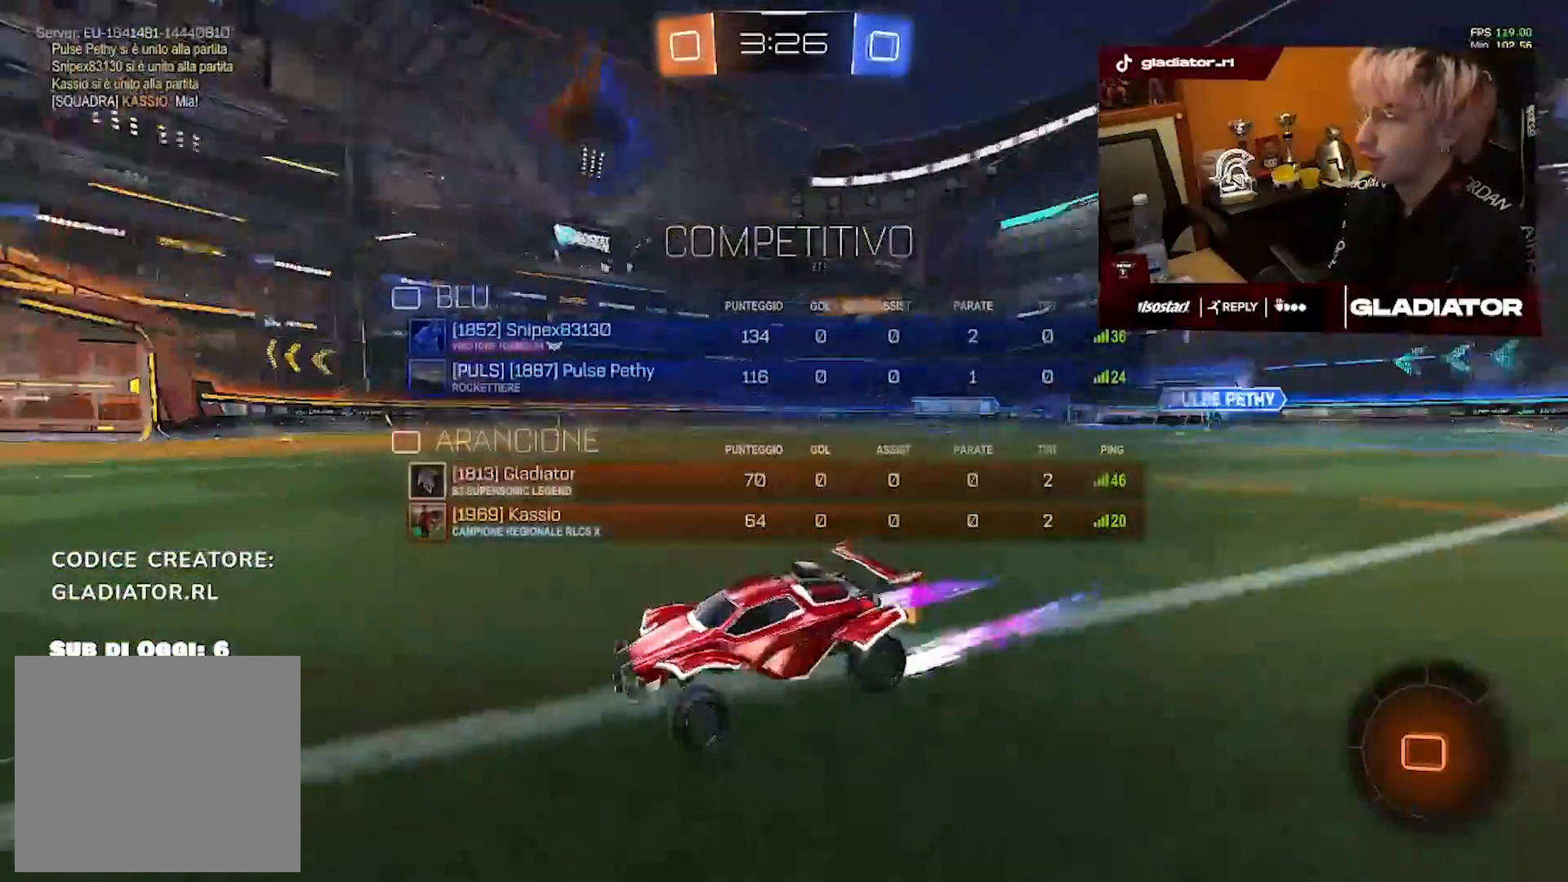
{"dt_ms": 500, "buttons": [], "left_stick": "right", "right_stick": "center", "events": [[117, "left_stick", "right"]]}
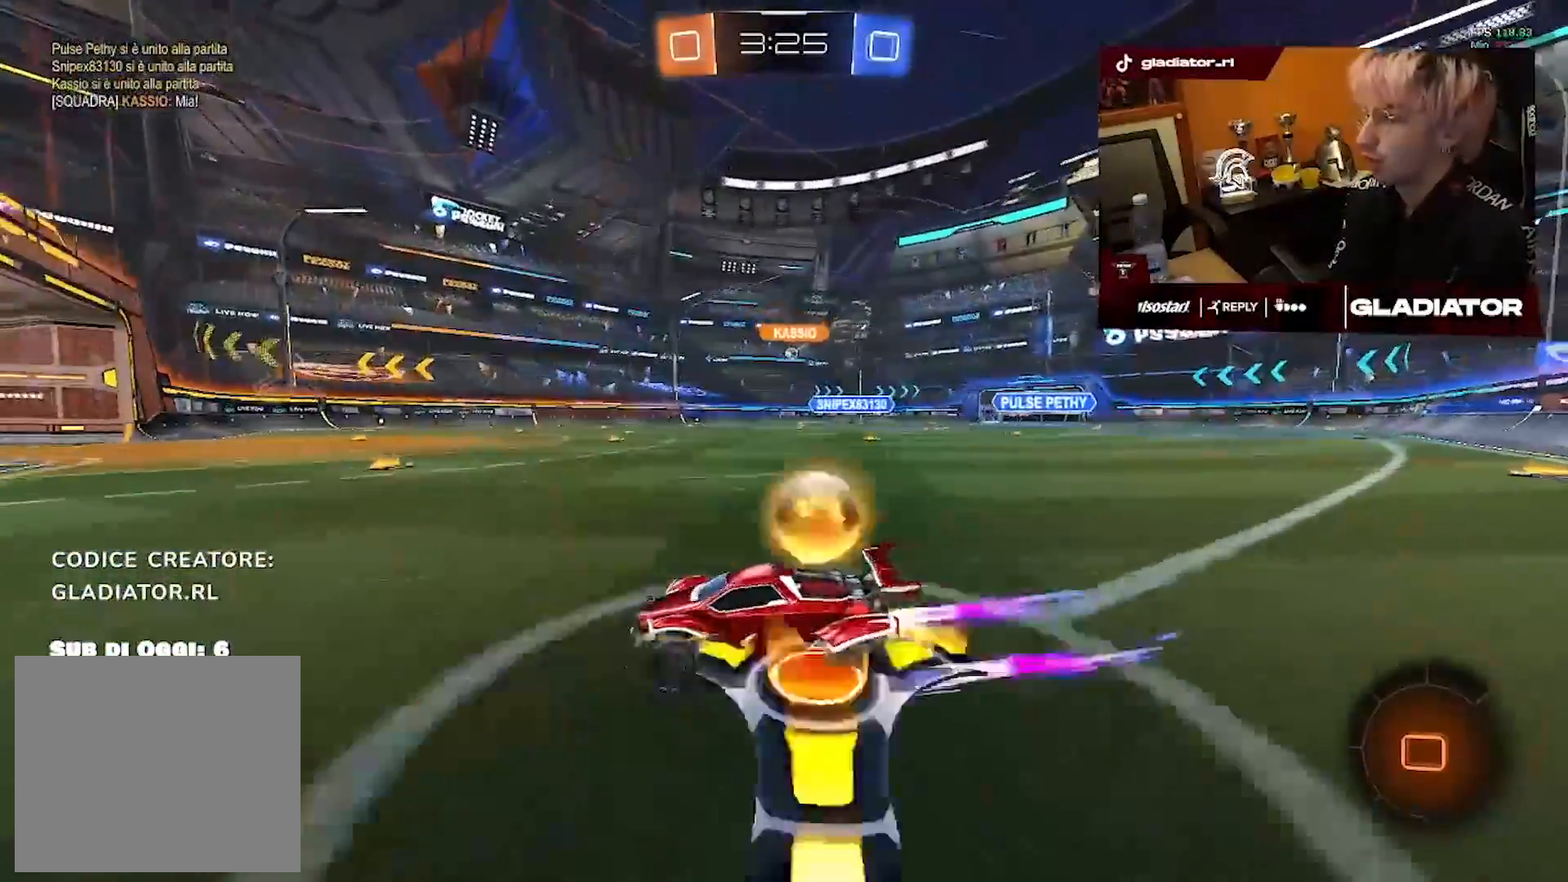
{"dt_ms": 500, "buttons": ["R1"], "left_stick": "right", "right_stick": "center"}
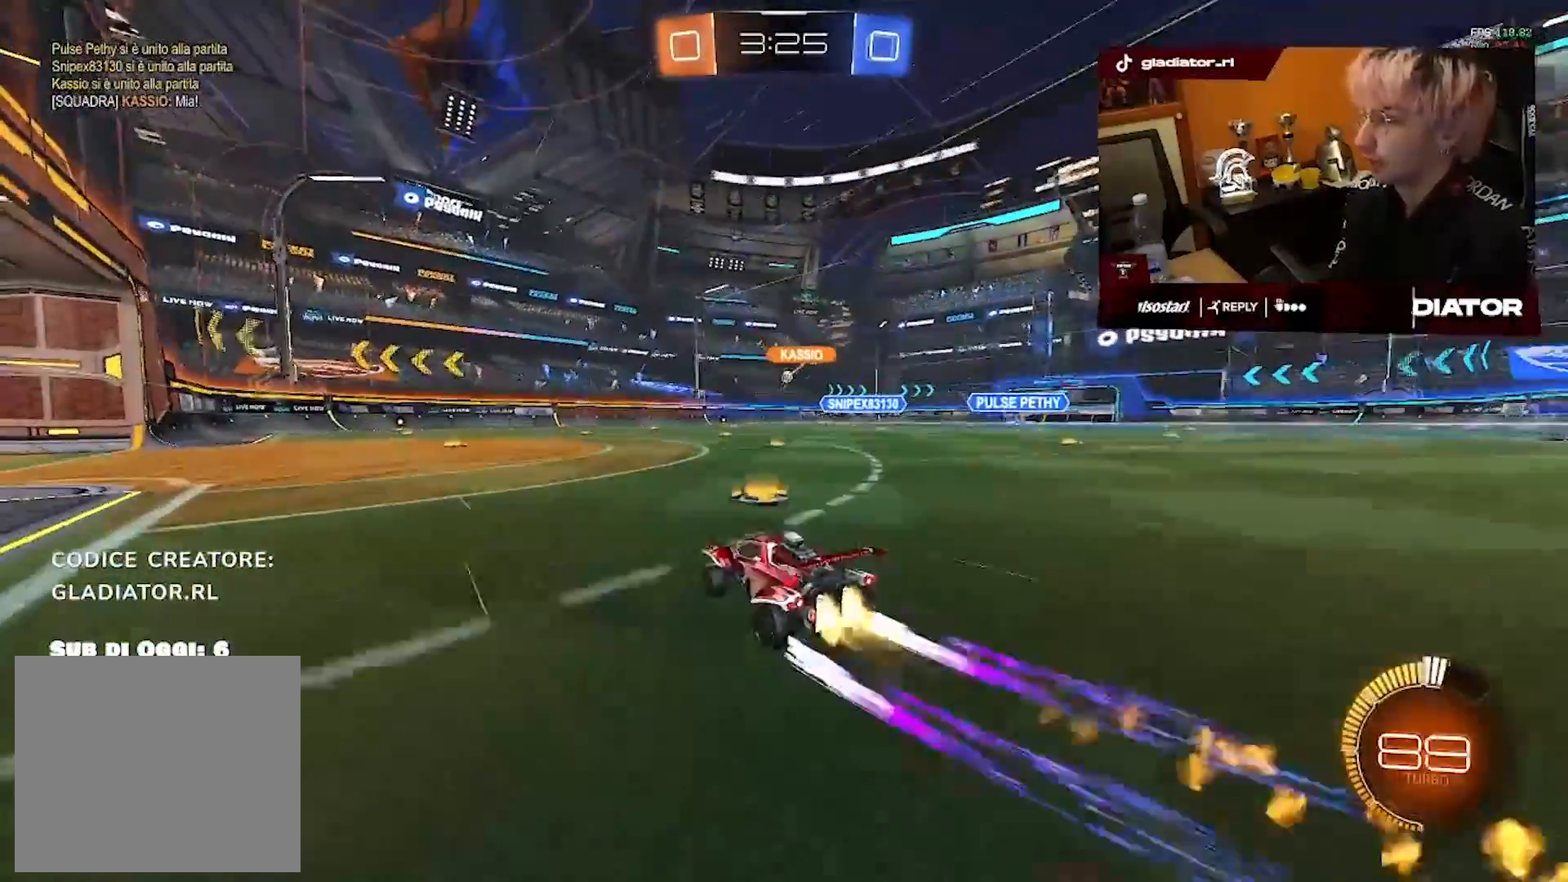
{"dt_ms": 500, "buttons": [], "left_stick": "center", "right_stick": "center", "events": [[367, "R1", "up"], [400, "left_stick", "center"]]}
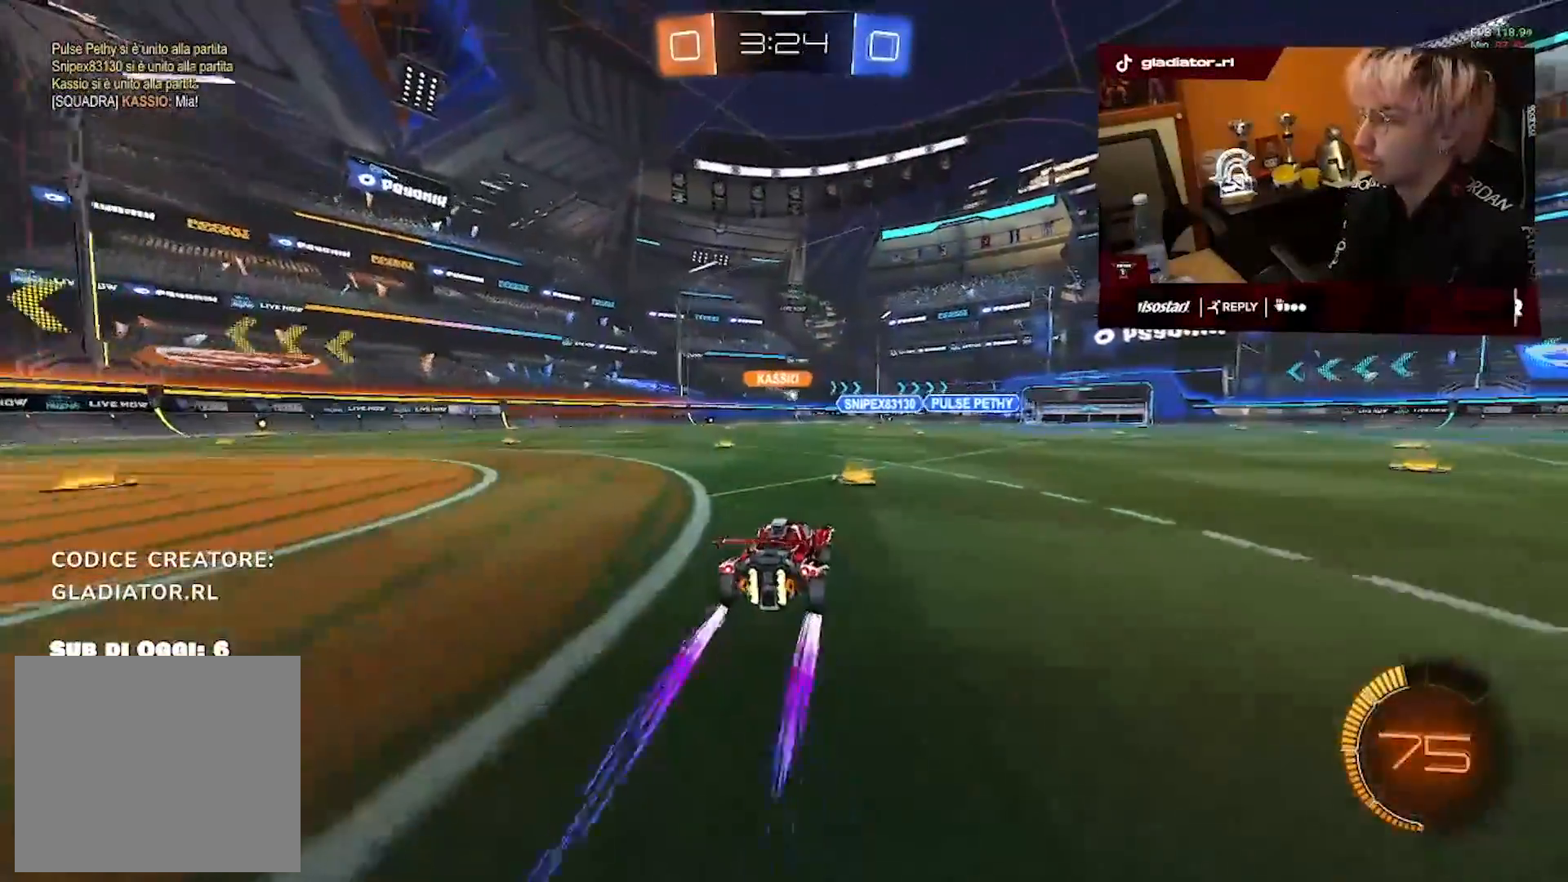
{"dt_ms": 500, "buttons": [], "left_stick": "center", "right_stick": "center", "events": [[150, "left_stick", "left"], [400, "left_stick", "center"]]}
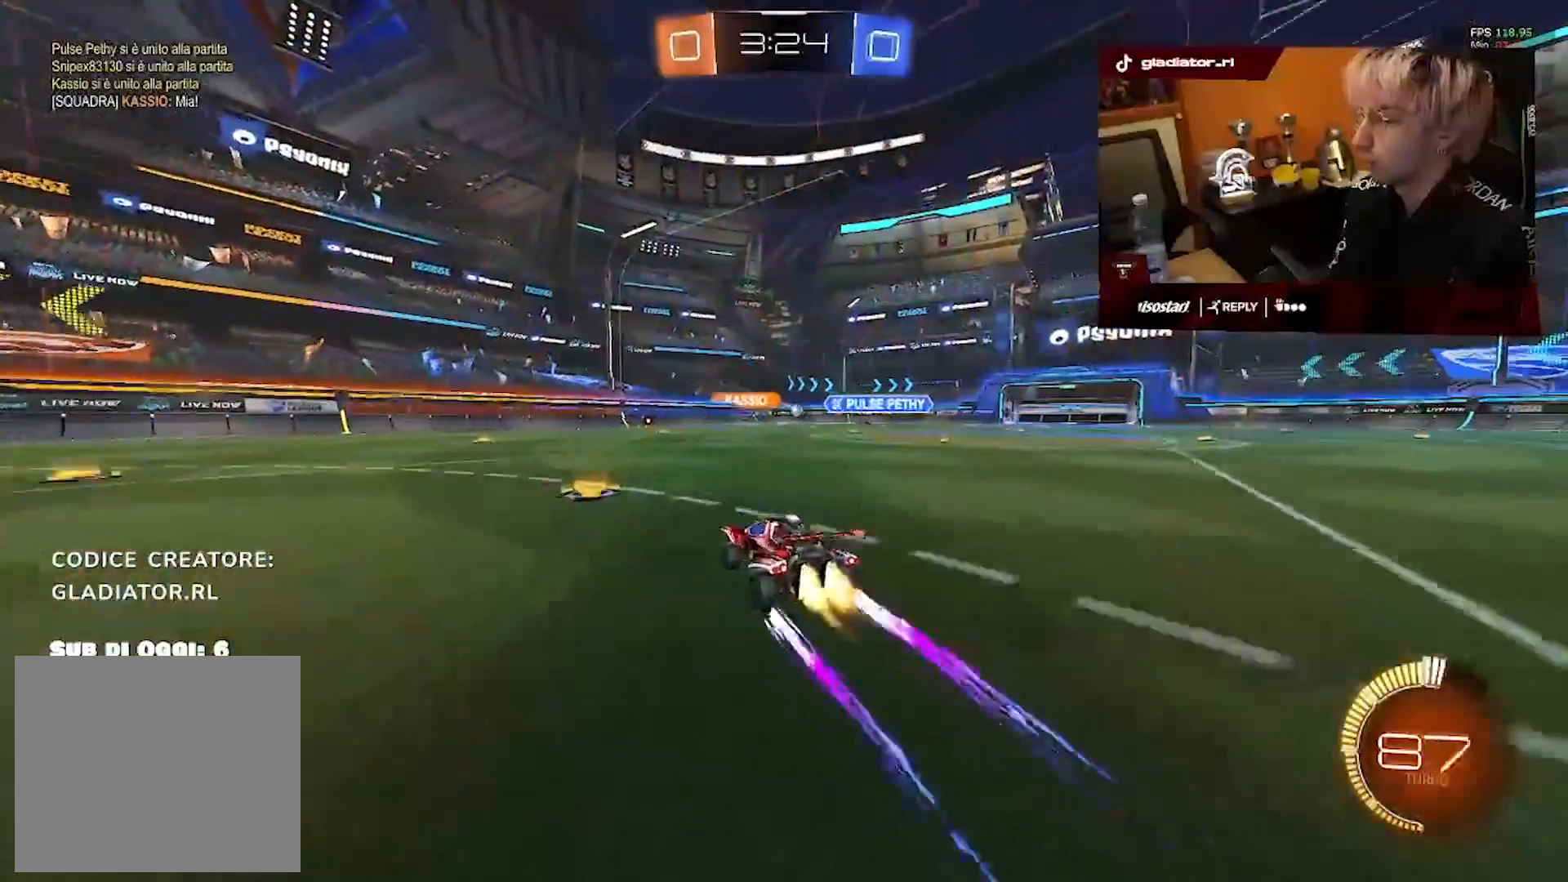
{"dt_ms": 500, "buttons": [], "left_stick": "up-right", "right_stick": "center", "events": [[17, "R1", "down"], [133, "R1", "up"], [367, "left_stick", "up-right"]]}
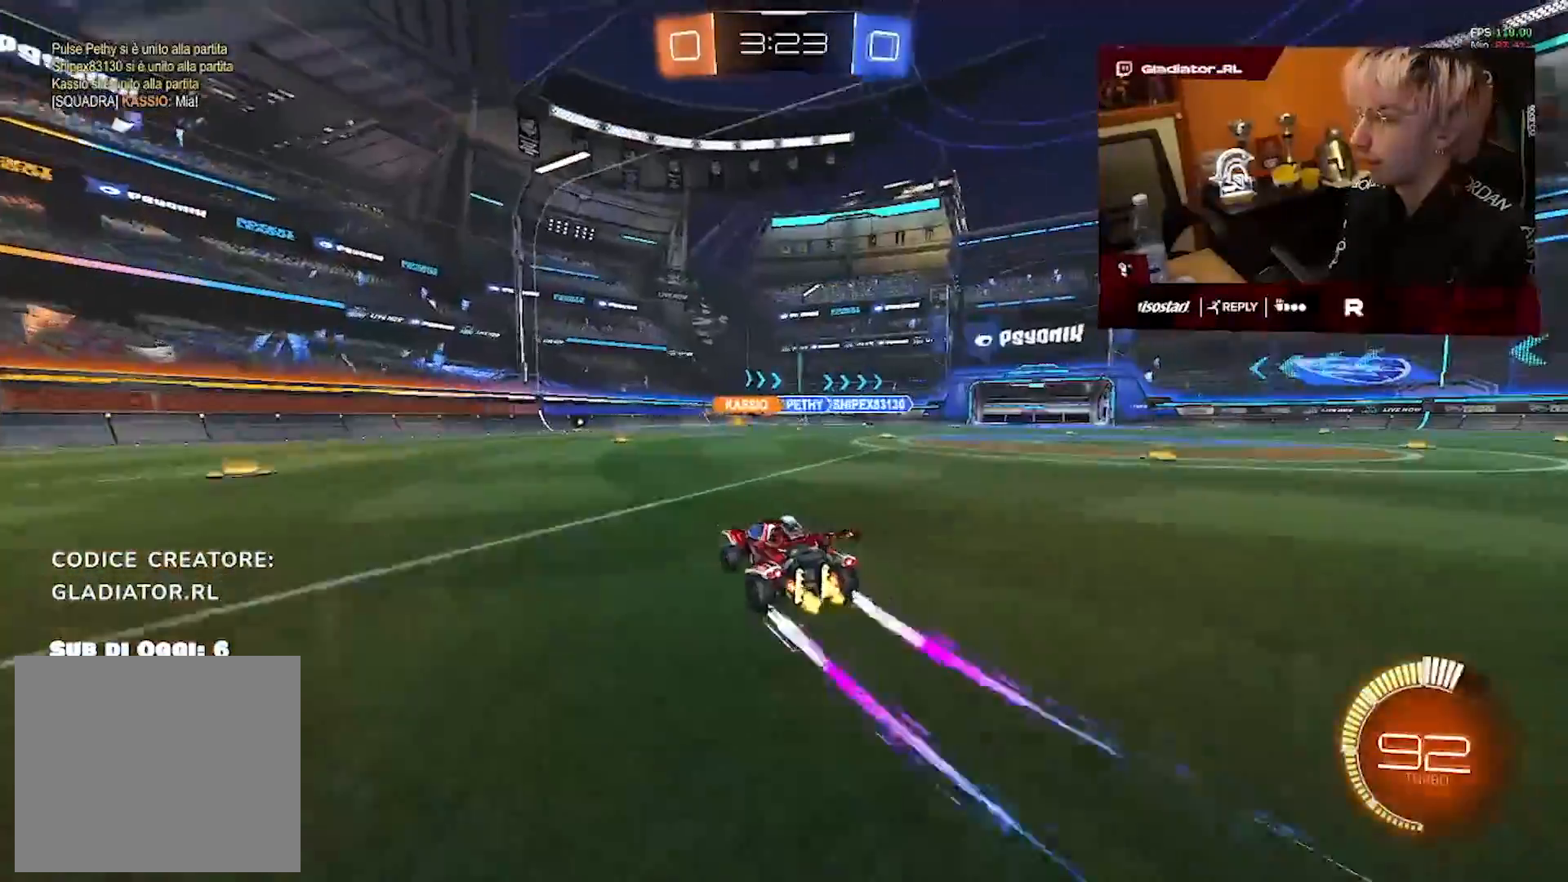
{"dt_ms": 500, "buttons": [], "left_stick": "center", "right_stick": "center", "events": [[67, "left_stick", "center"], [233, "left_stick", "up-right"], [417, "left_stick", "center"]]}
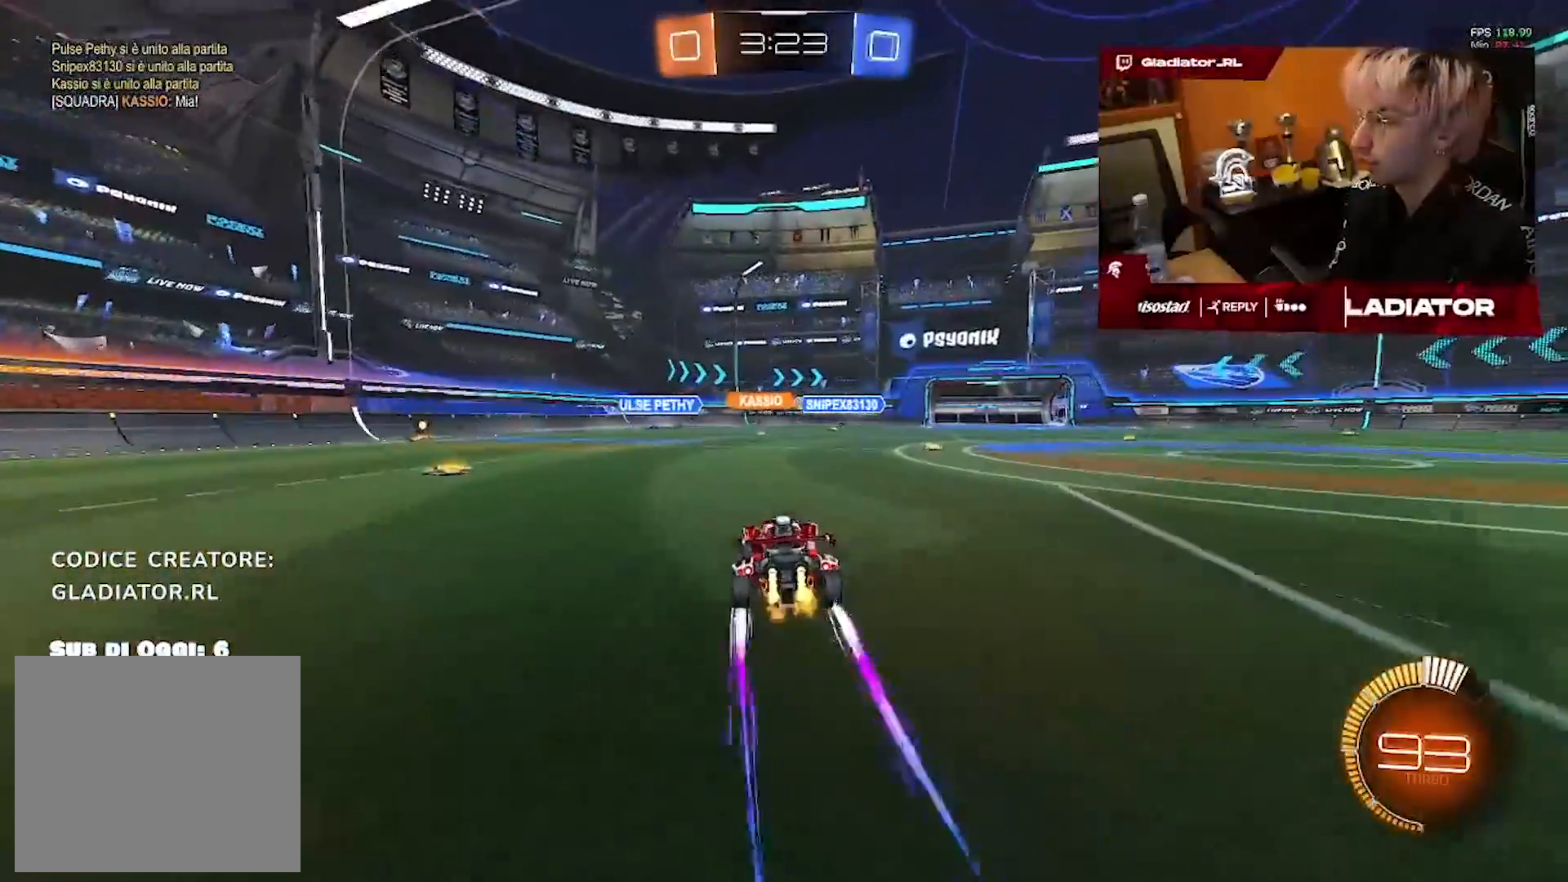
{"dt_ms": 500, "buttons": [], "left_stick": "center", "right_stick": "center", "events": []}
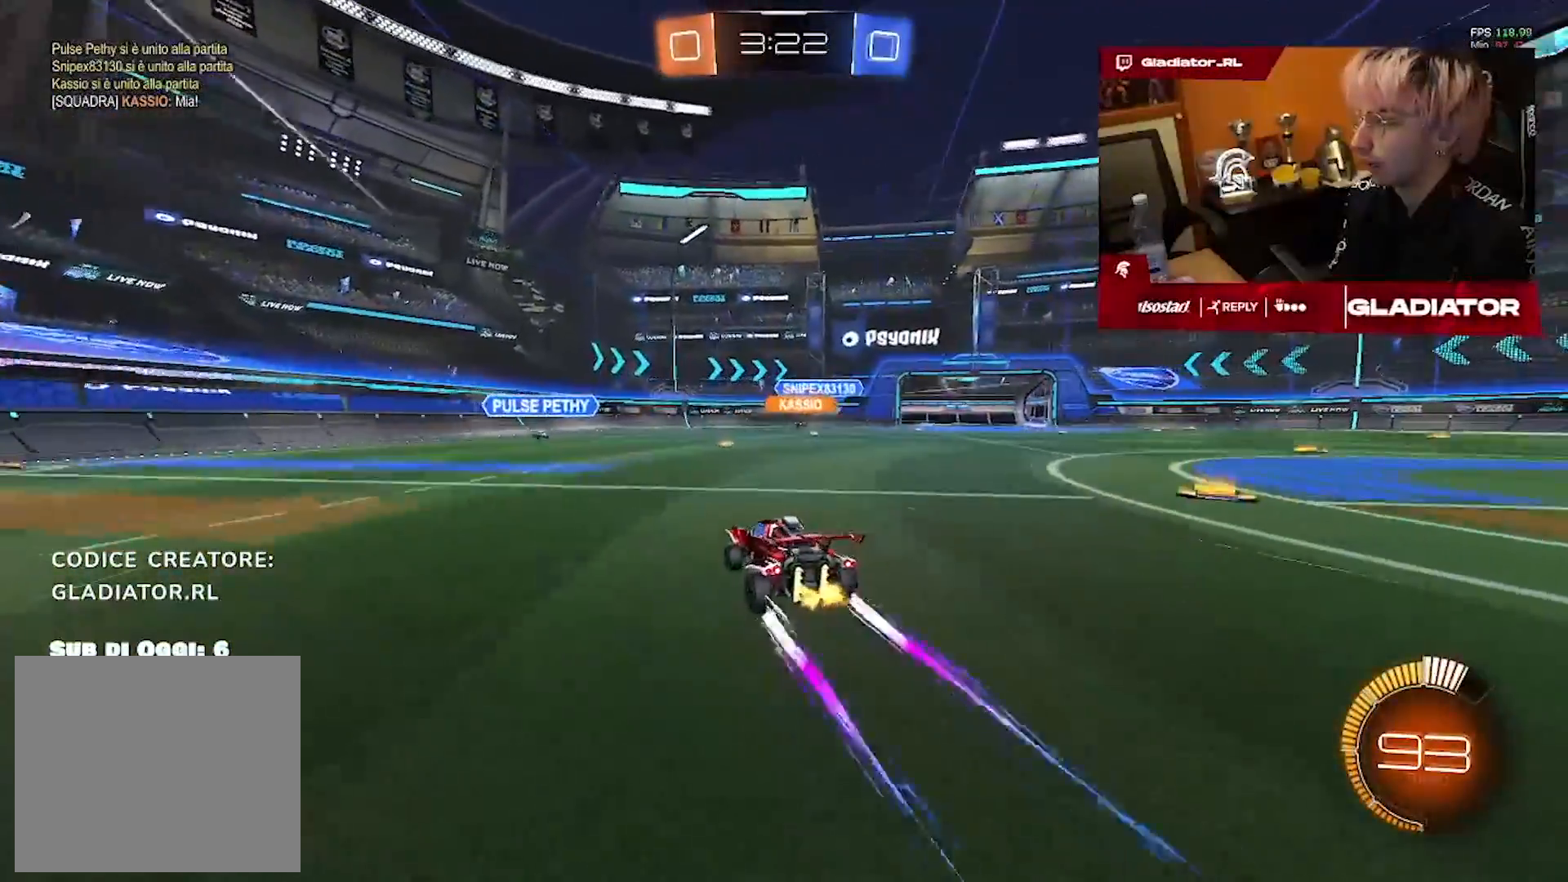
{"dt_ms": 500, "buttons": [], "left_stick": "right", "right_stick": "center", "events": [[100, "left_stick", "up-right"], [200, "R1", "down"], [250, "left_stick", "center"], [317, "R1", "up"], [417, "left_stick", "right"]]}
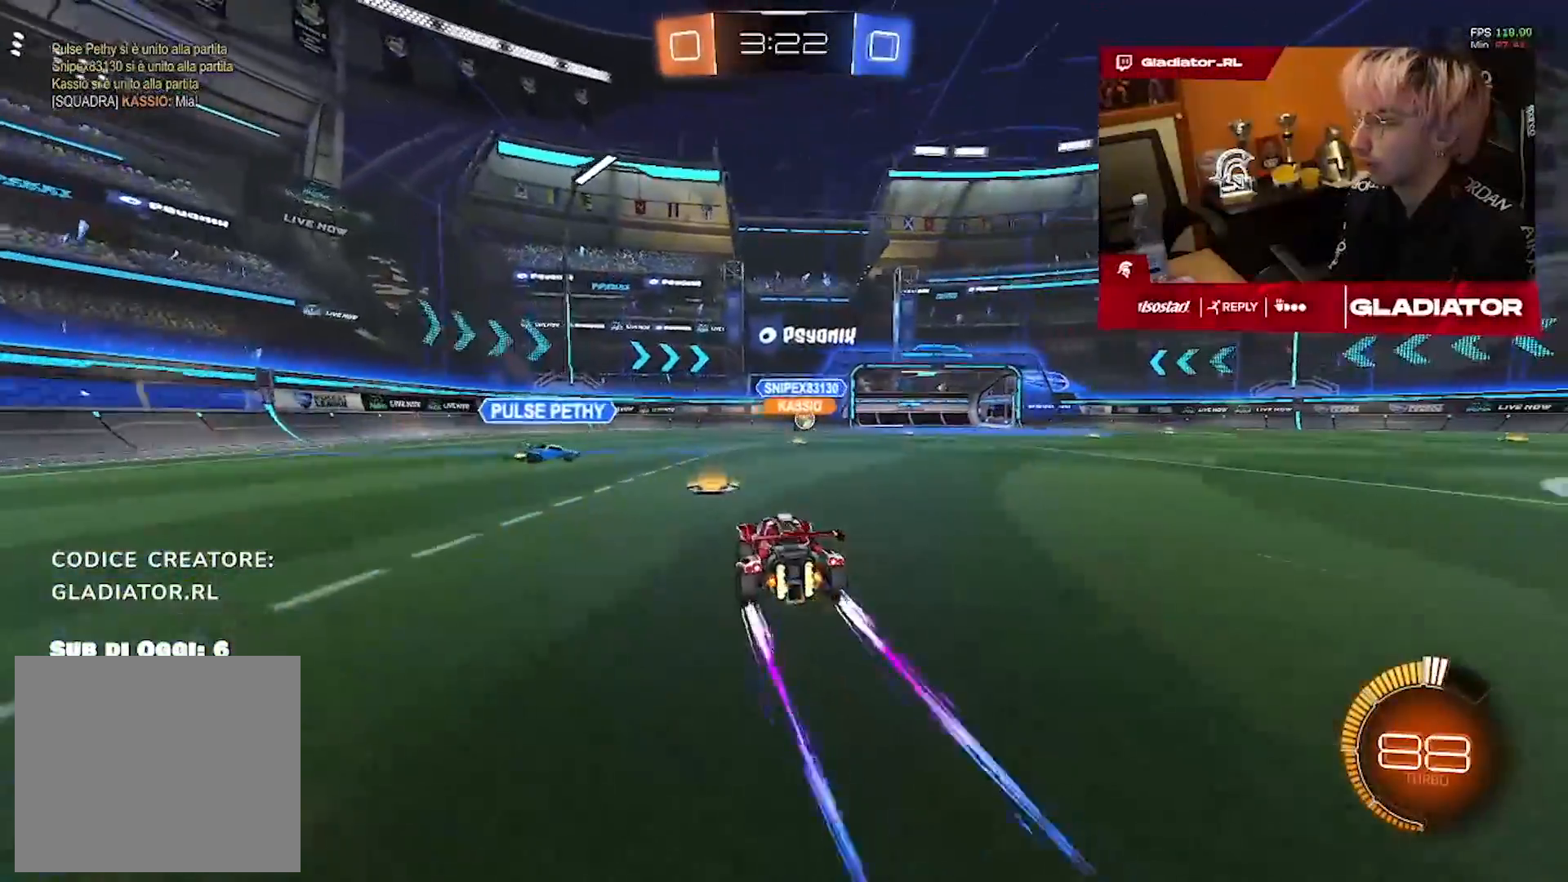
{"dt_ms": 500, "buttons": ["R1"], "left_stick": "center", "right_stick": "center", "events": [[67, "left_stick", "up-right"], [267, "R1", "down"], [400, "left_stick", "center"]]}
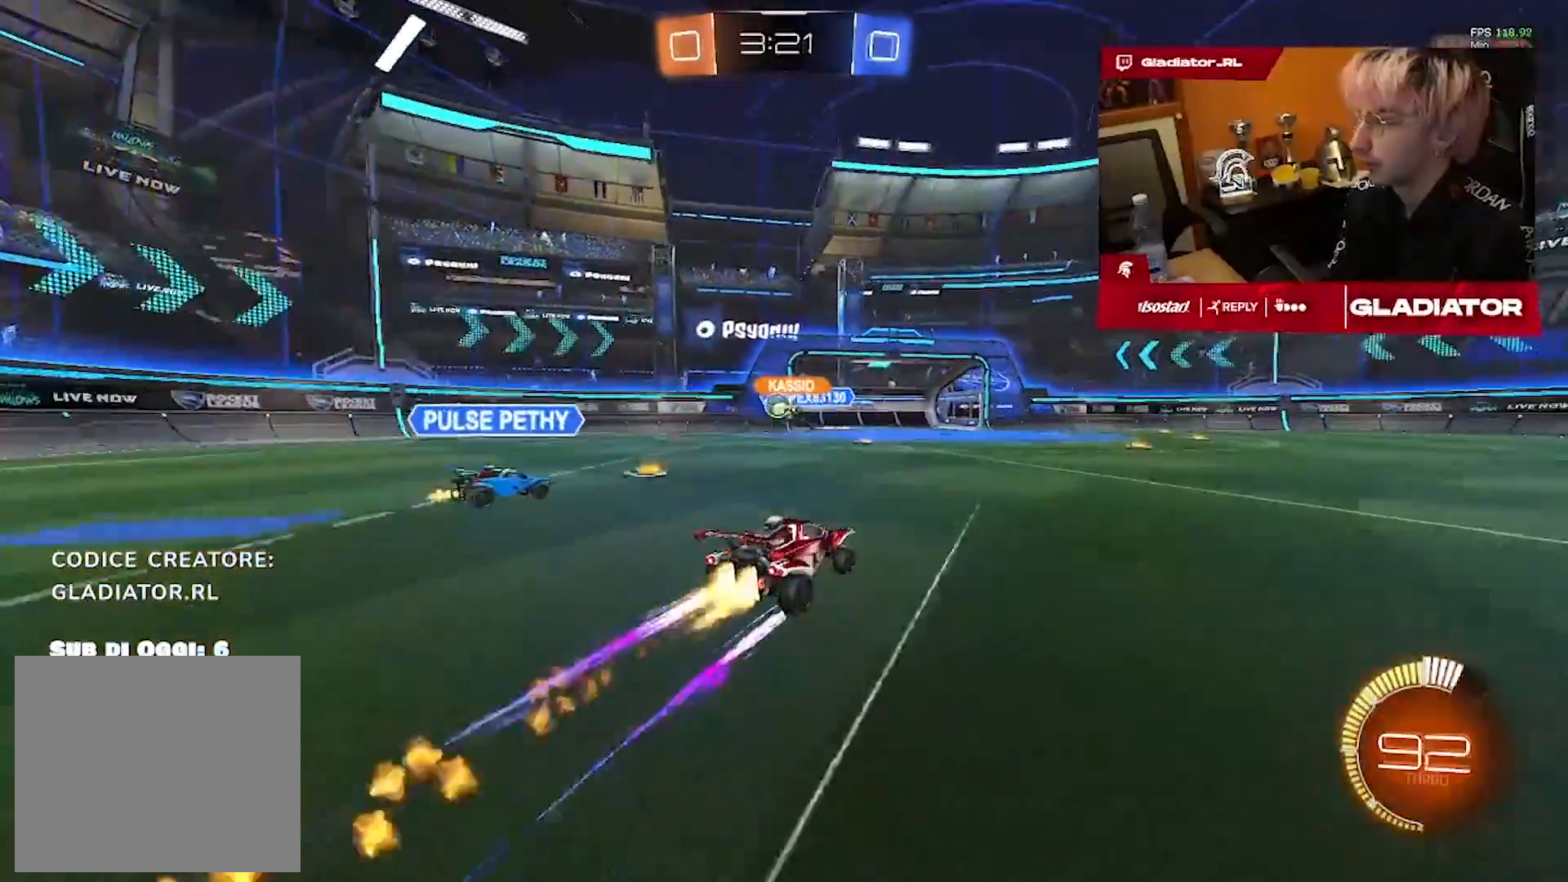
{"dt_ms": 500, "buttons": [], "left_stick": "center", "right_stick": "center", "events": [[50, "R1", "up"], [100, "left_stick", "left"], [283, "left_stick", "center"]]}
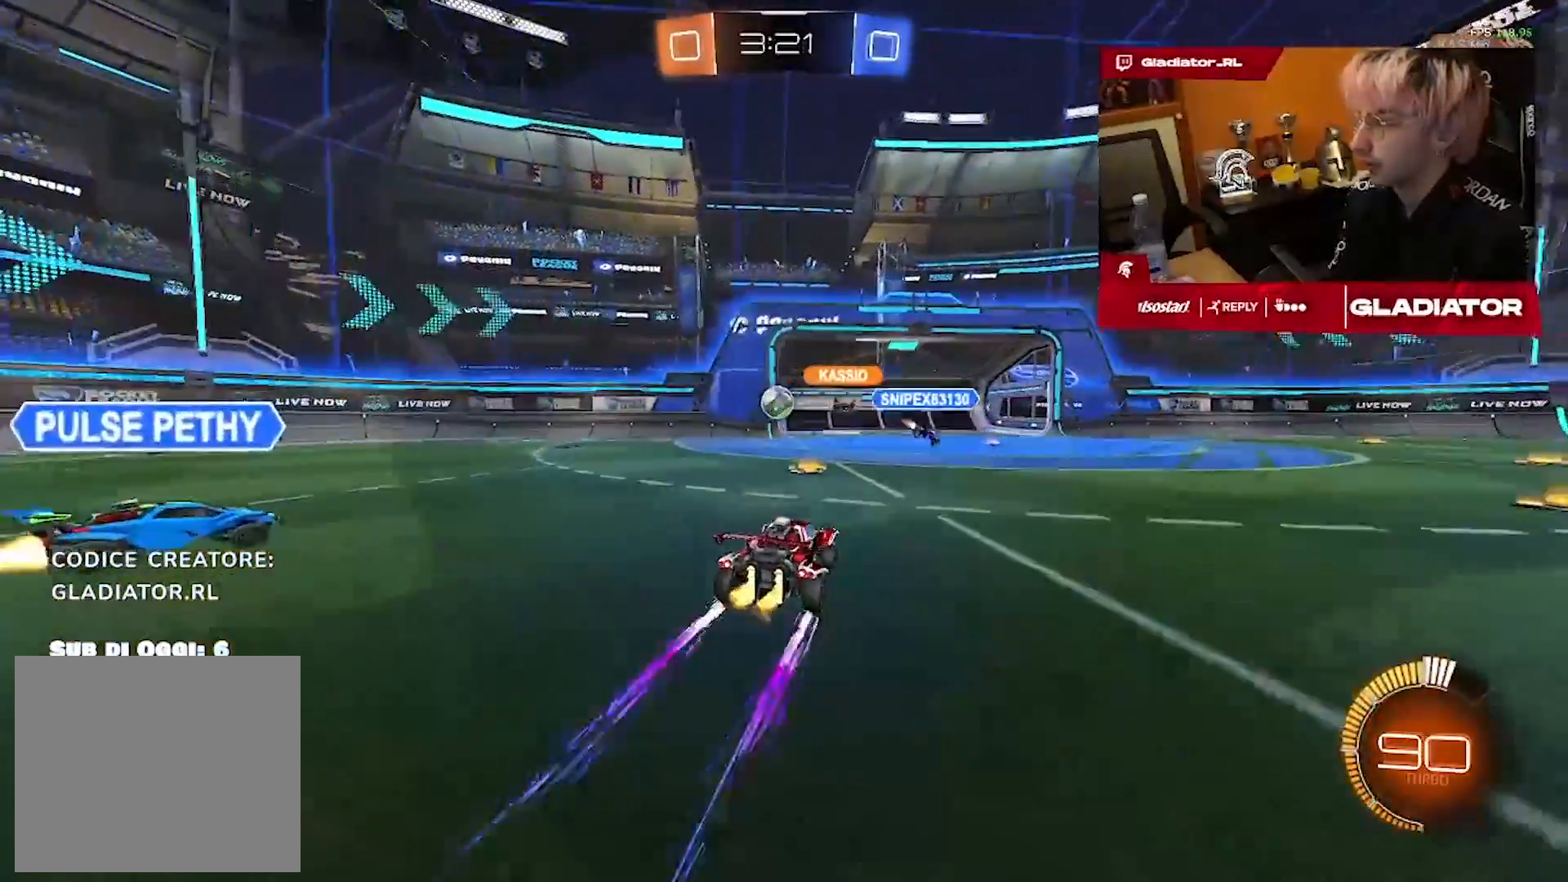
{"dt_ms": 500, "buttons": [], "left_stick": "center", "right_stick": "center", "events": []}
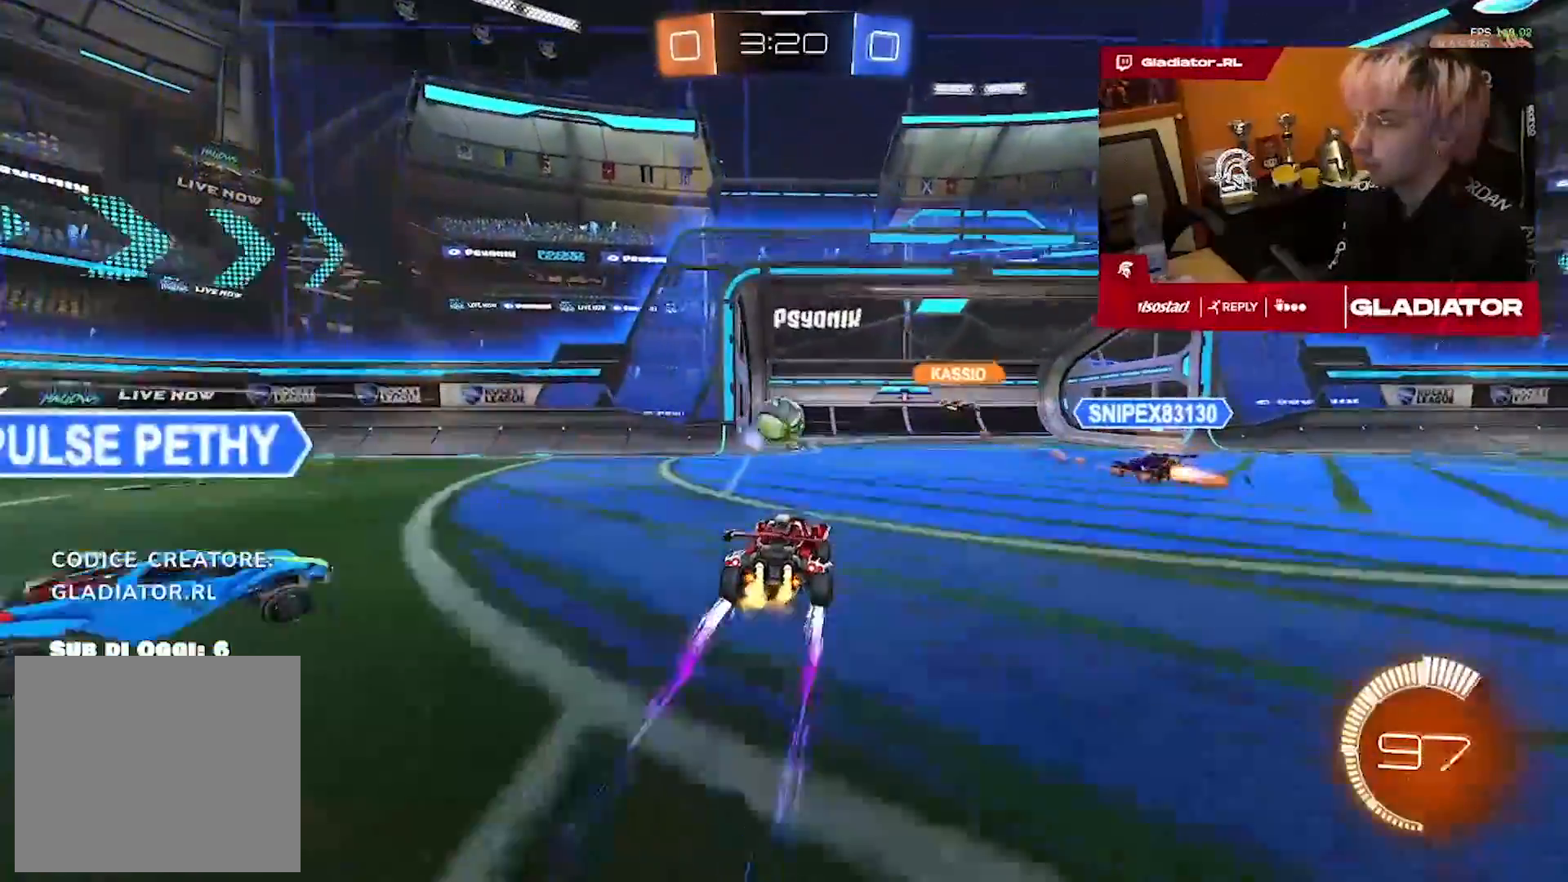
{"dt_ms": 500, "buttons": [], "left_stick": "center", "right_stick": "center", "events": []}